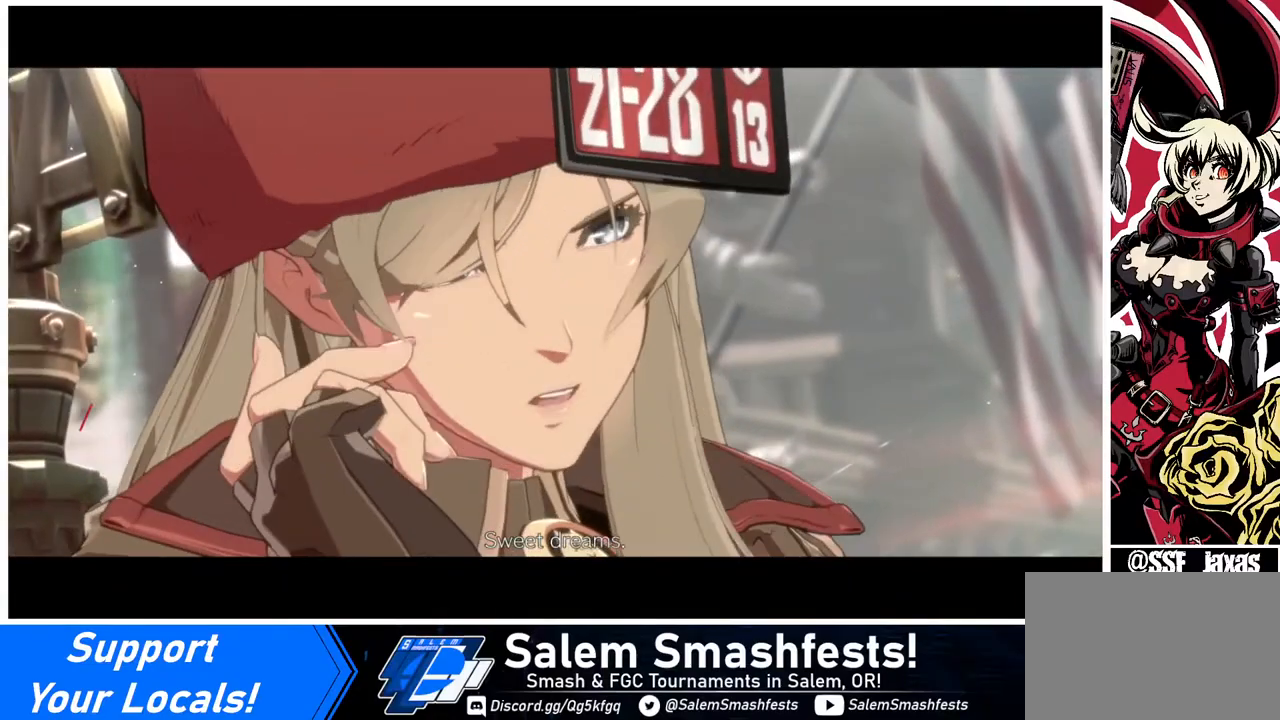
Gameplay with a controller (arcade stick); each line is a JSON object with the inputs held at the frame after it. "events" lists button and stick changes between this image and that frame as [ms after this image, input, new state], when the widget could be followed in between. Not read: L3 R3.
{"buttons": [], "events": [[120, "CROSS", "down"], [200, "CROSS", "up"]]}
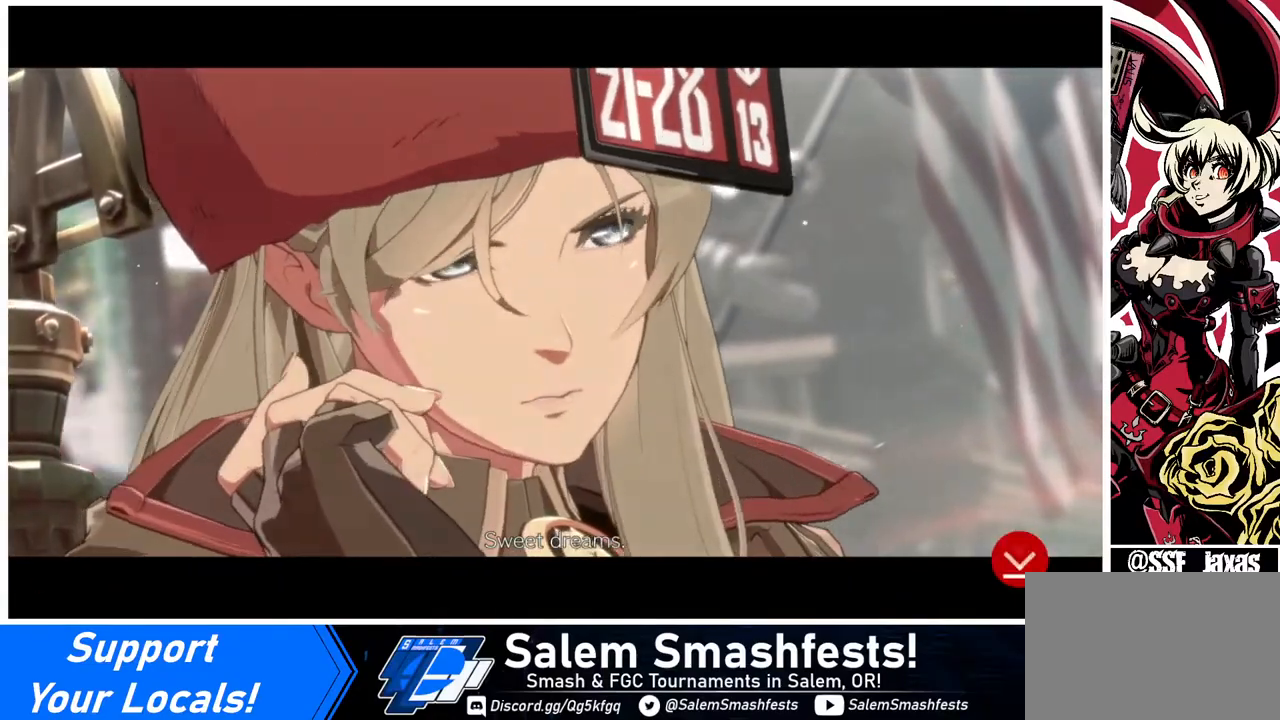
{"buttons": [], "events": []}
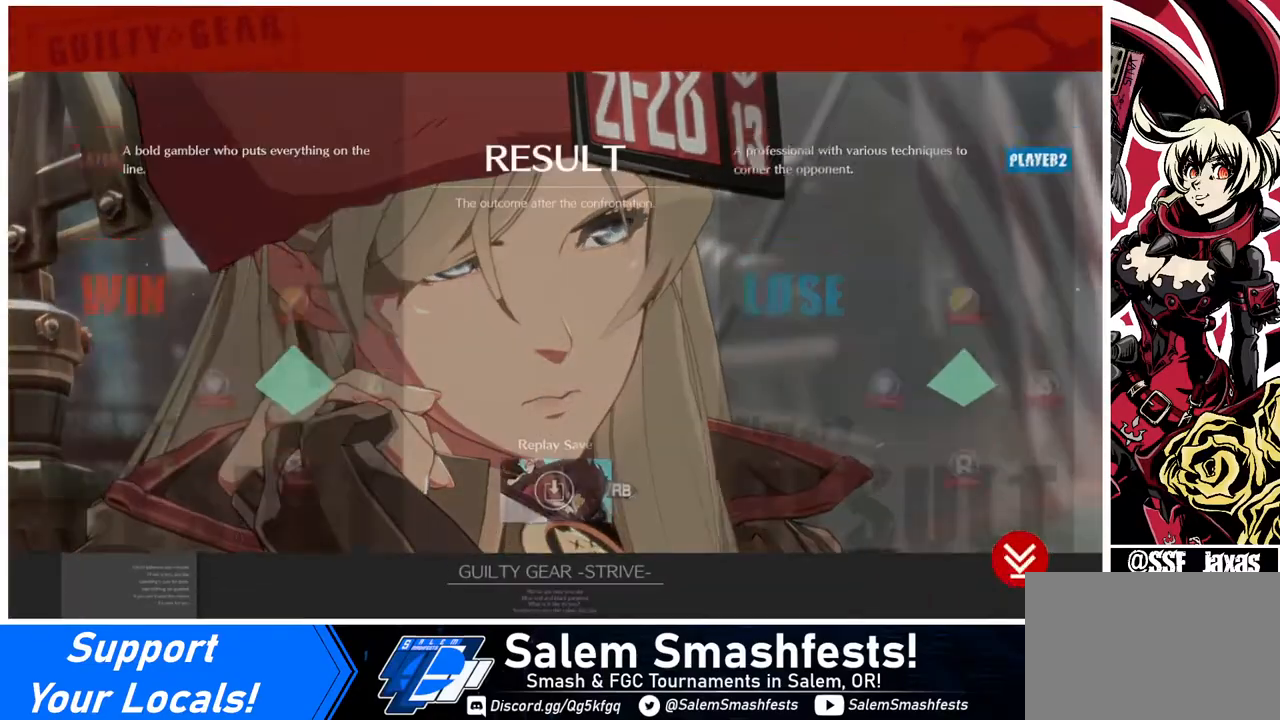
{"buttons": [], "events": []}
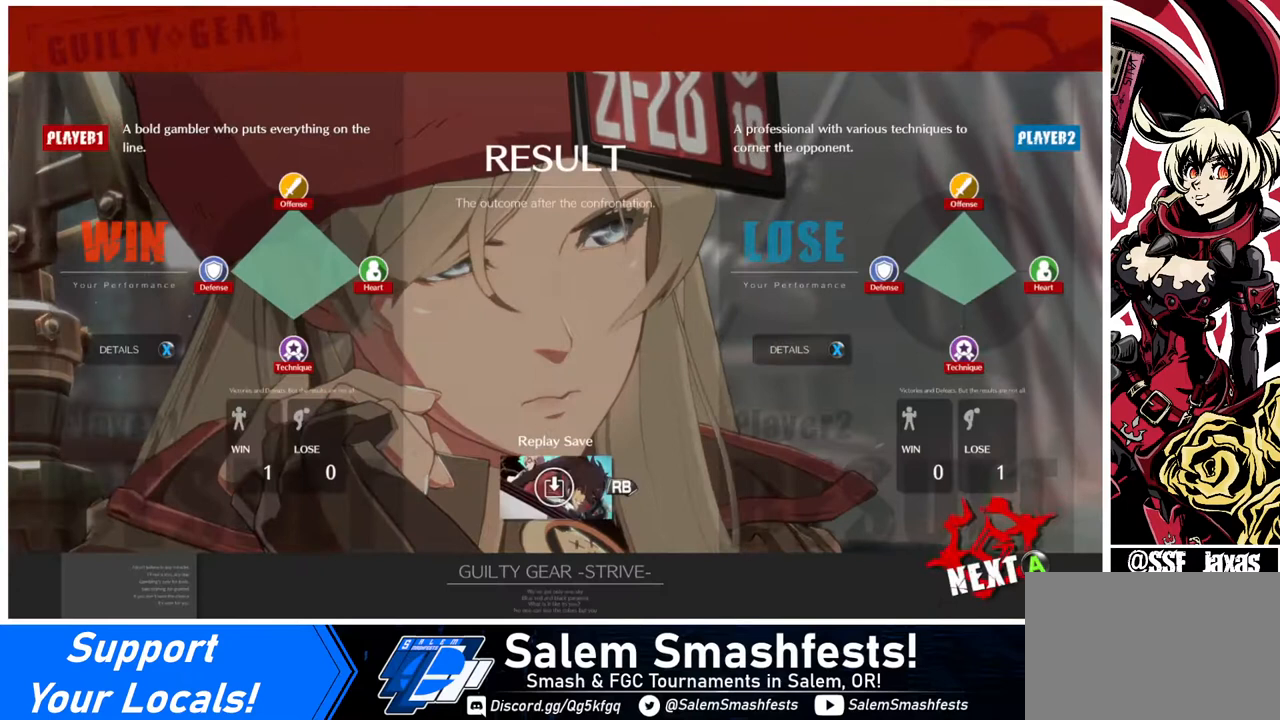
{"buttons": [], "events": []}
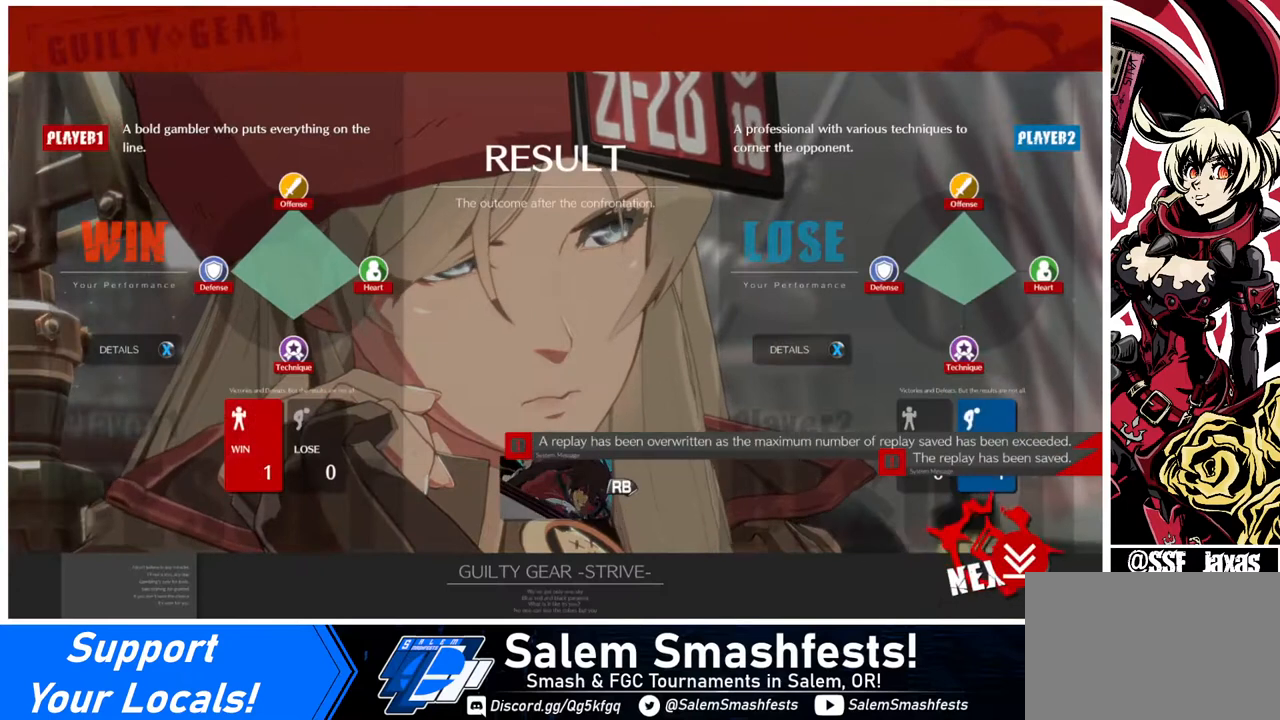
{"buttons": [], "events": [[240, "CROSS", "down"], [360, "CROSS", "up"]]}
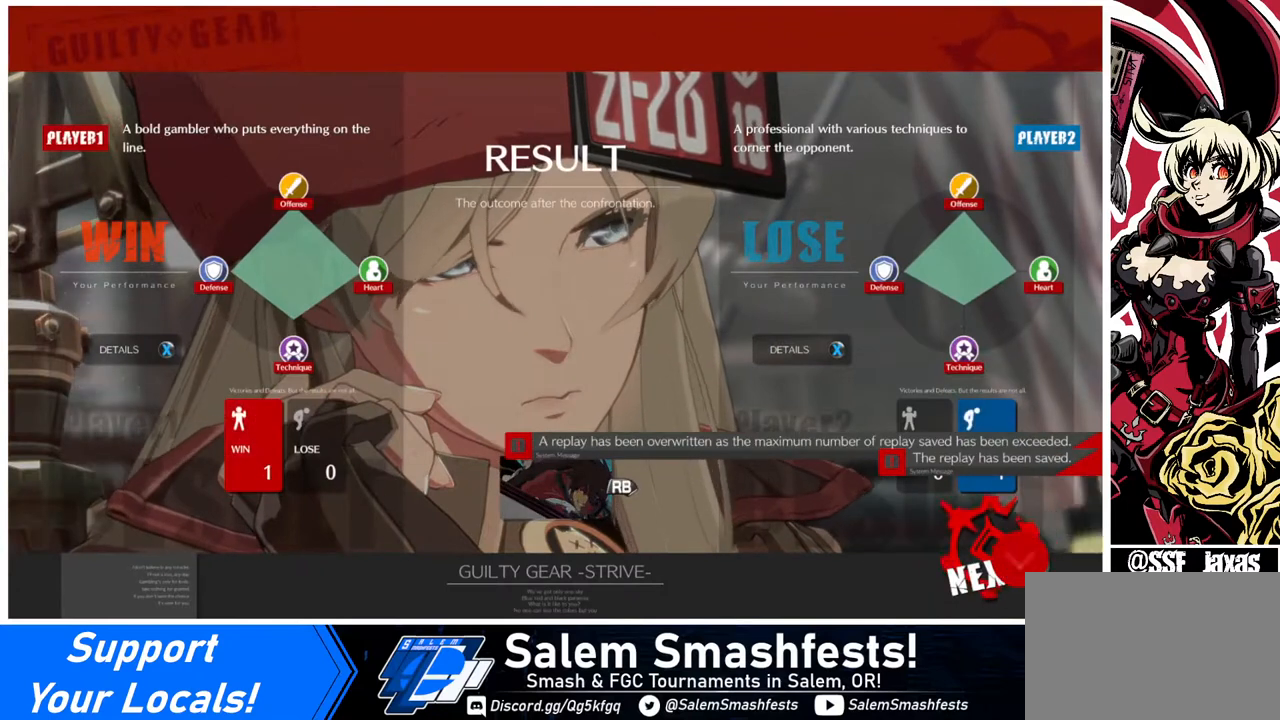
{"buttons": ["CROSS"], "events": [[440, "CROSS", "down"]]}
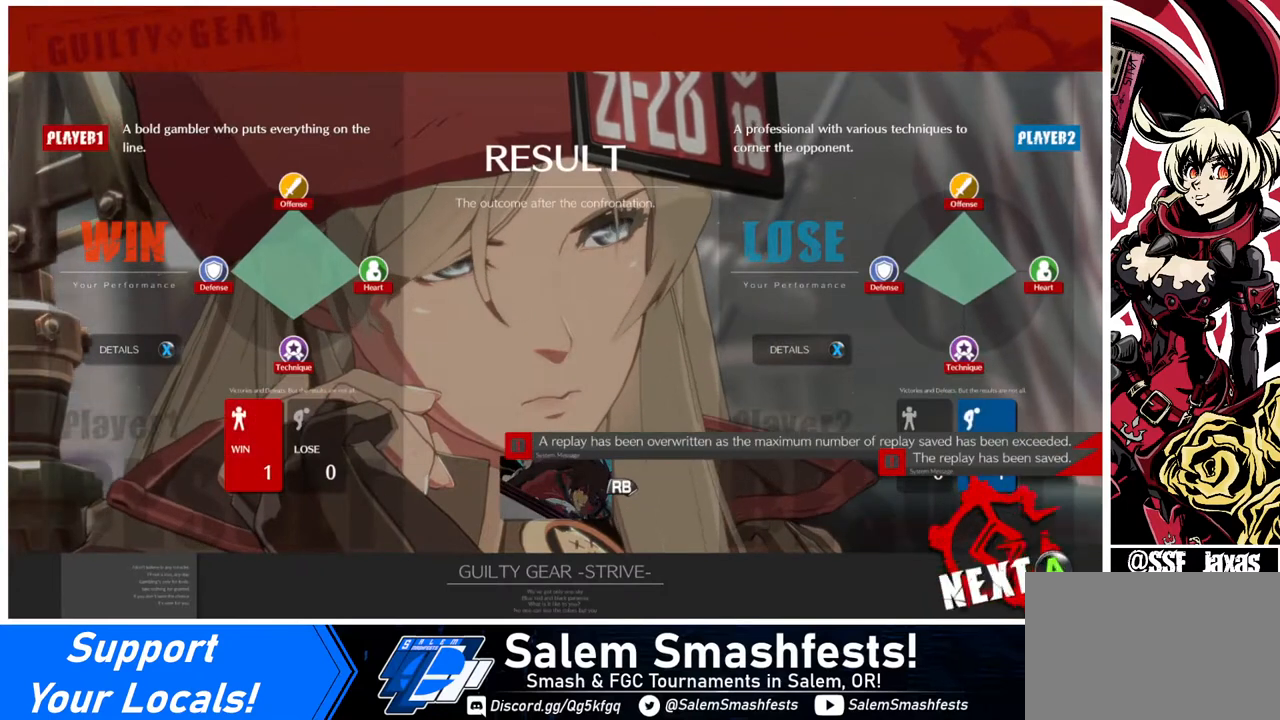
{"buttons": [], "events": [[40, "CROSS", "up"]]}
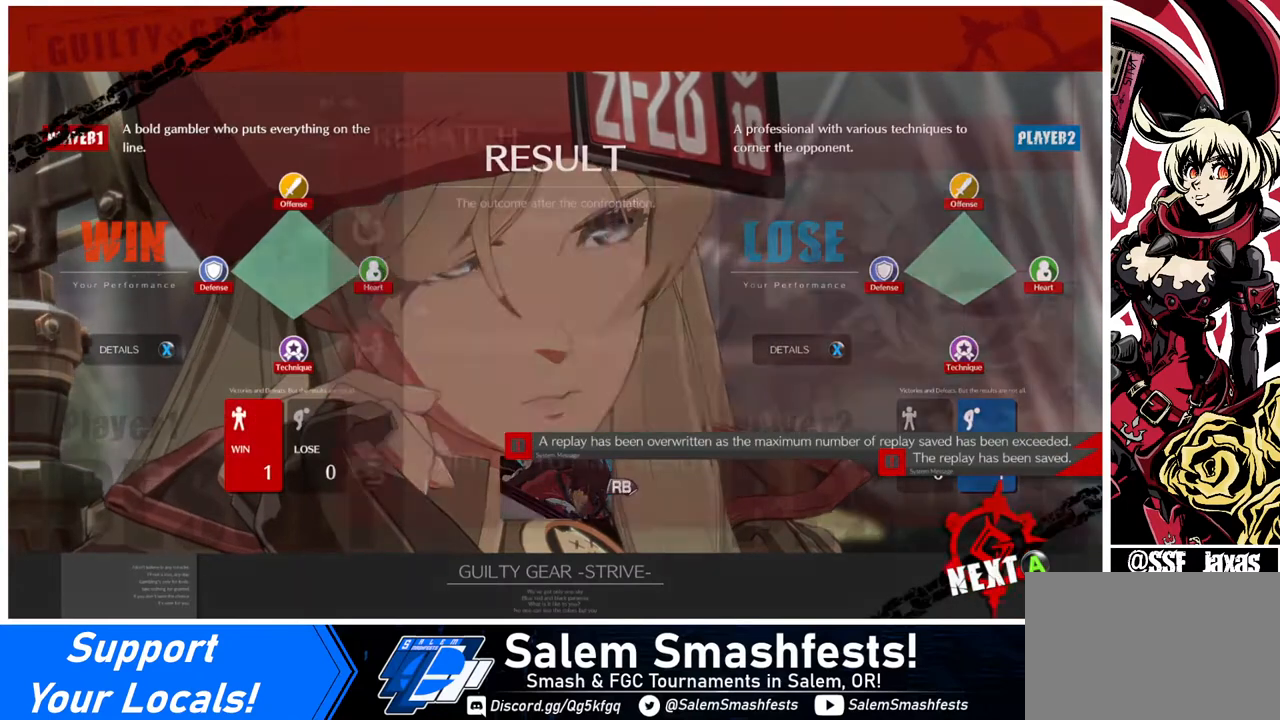
{"buttons": ["CROSS"], "events": [[480, "CROSS", "down"]]}
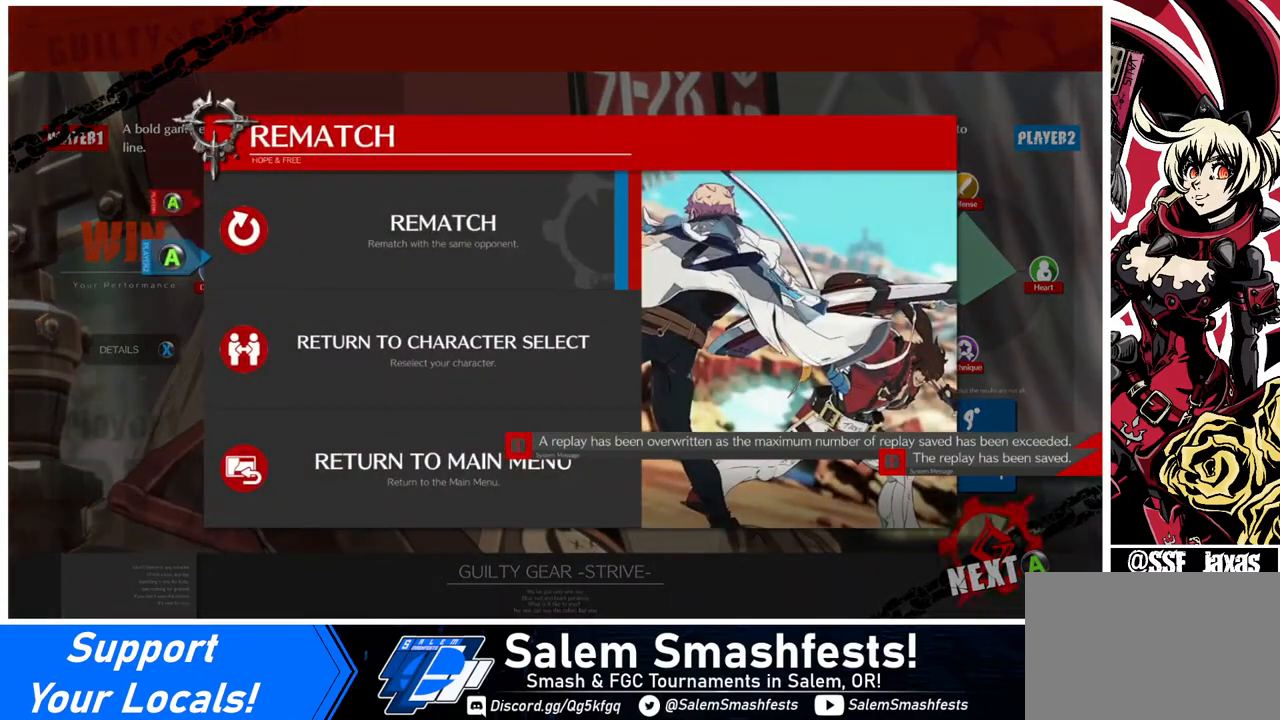
{"buttons": [], "events": [[120, "CROSS", "up"]]}